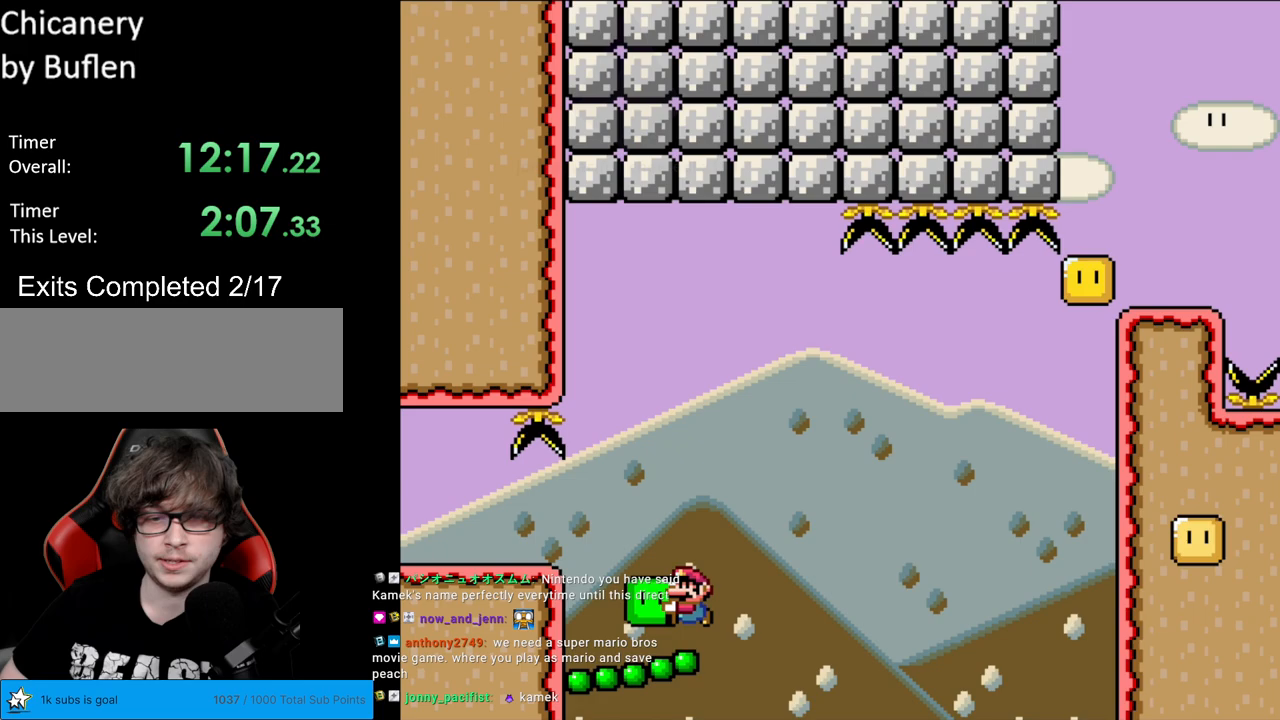
Gameplay with a controller (Nintendo layout); each line is a JSON object with the inputs held at the frame after it. "events" lists button and stick changes between this image and that frame as [ms after this image, input, new state], when the widget could be followed in between. Not read: L3 R3.
{"buttons": ["B", "Y", "DPAD_RIGHT"], "events": [[283, "B", "down"], [383, "DPAD_RIGHT", "down"]]}
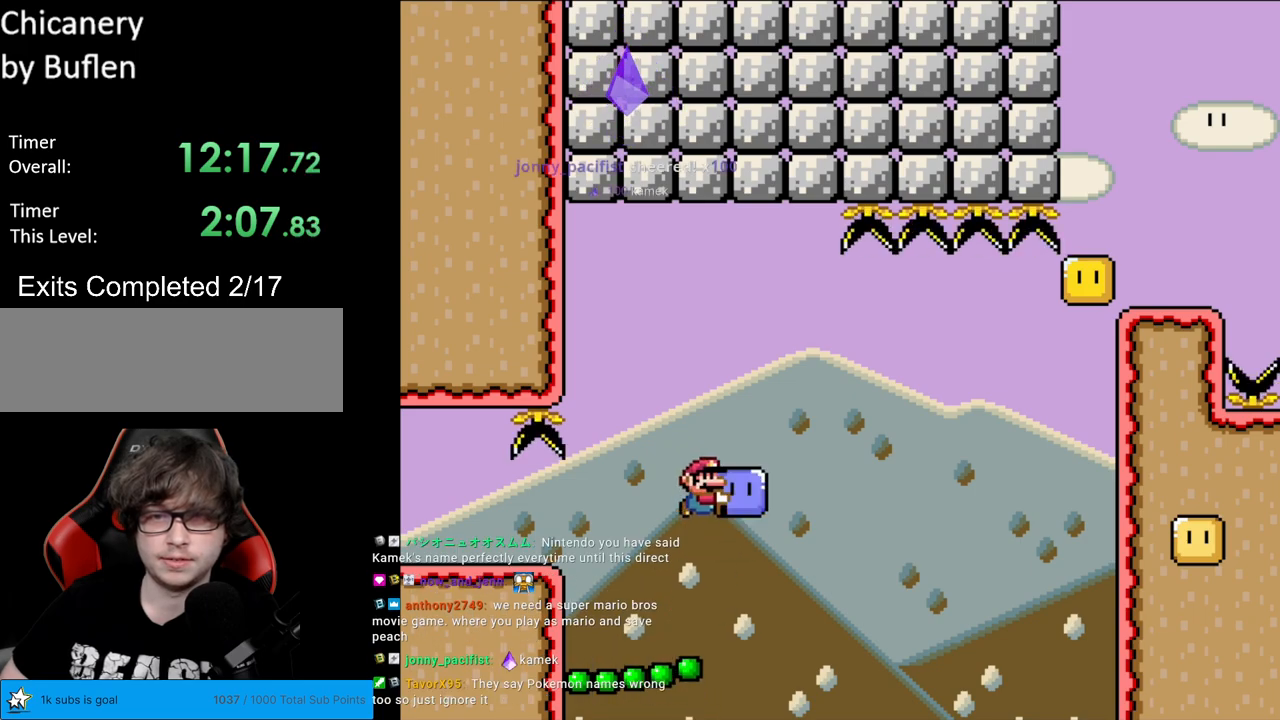
{"buttons": ["B", "Y", "DPAD_RIGHT"], "events": [[67, "B", "up"], [200, "B", "down"]]}
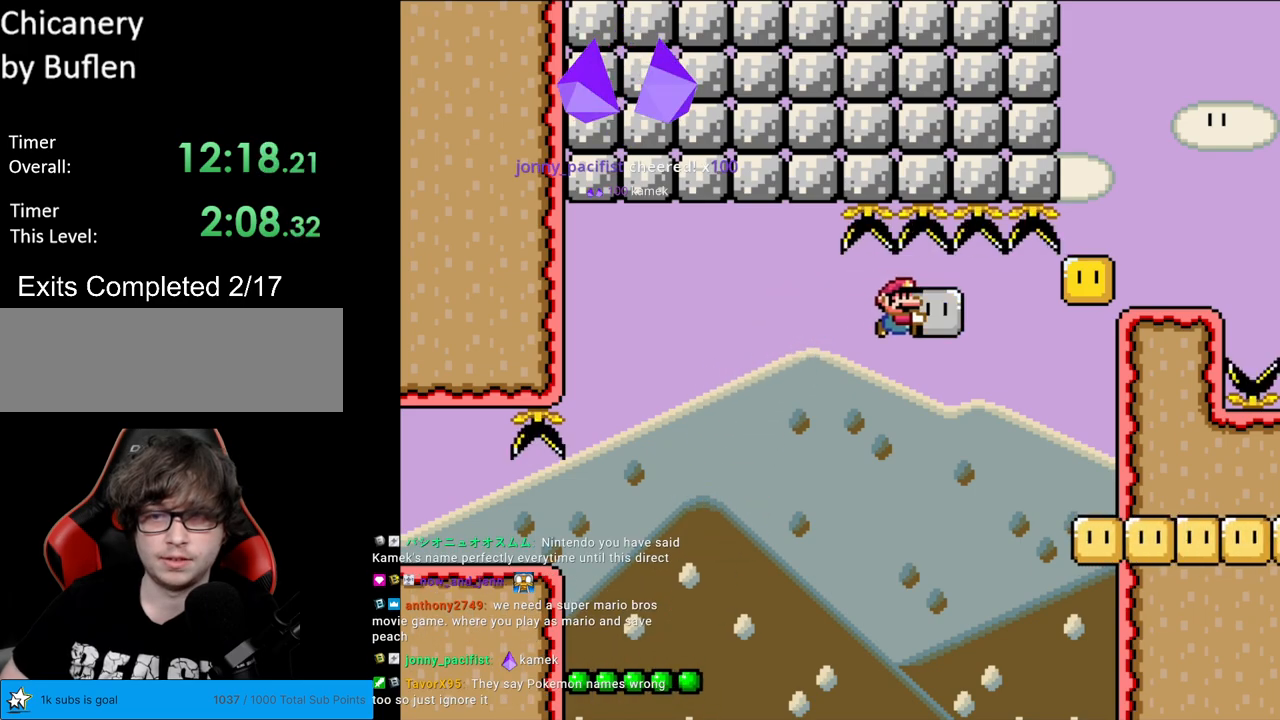
{"buttons": ["B", "Y", "DPAD_RIGHT"], "events": [[217, "B", "up"], [383, "B", "down"]]}
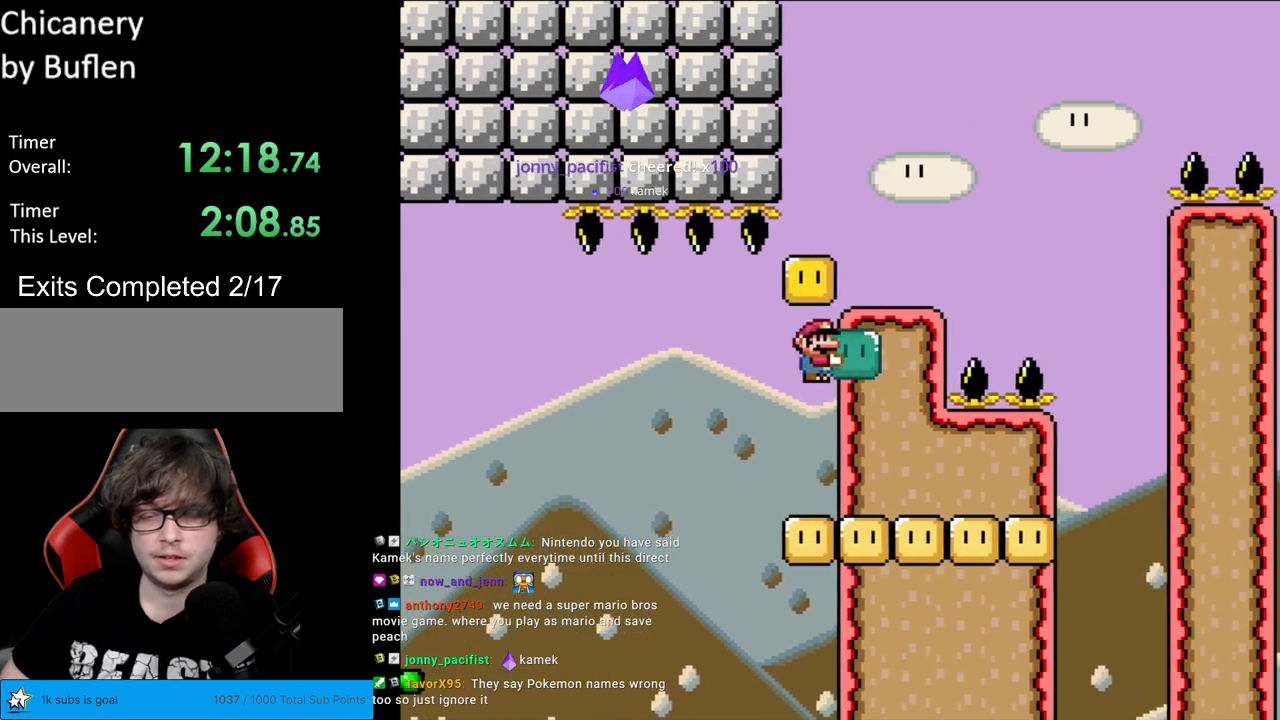
{"buttons": ["B", "Y", "DPAD_RIGHT"], "events": [[117, "B", "up"], [400, "B", "down"]]}
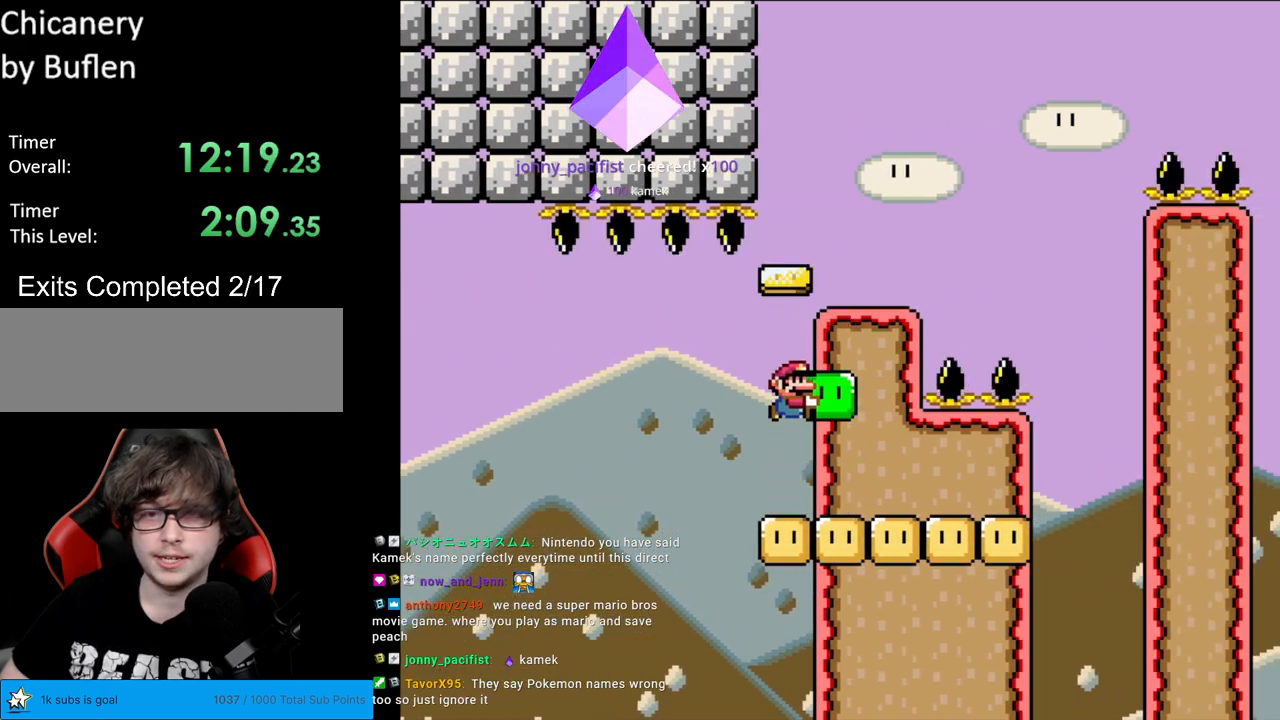
{"buttons": ["Y", "DPAD_RIGHT"], "events": [[317, "B", "up"]]}
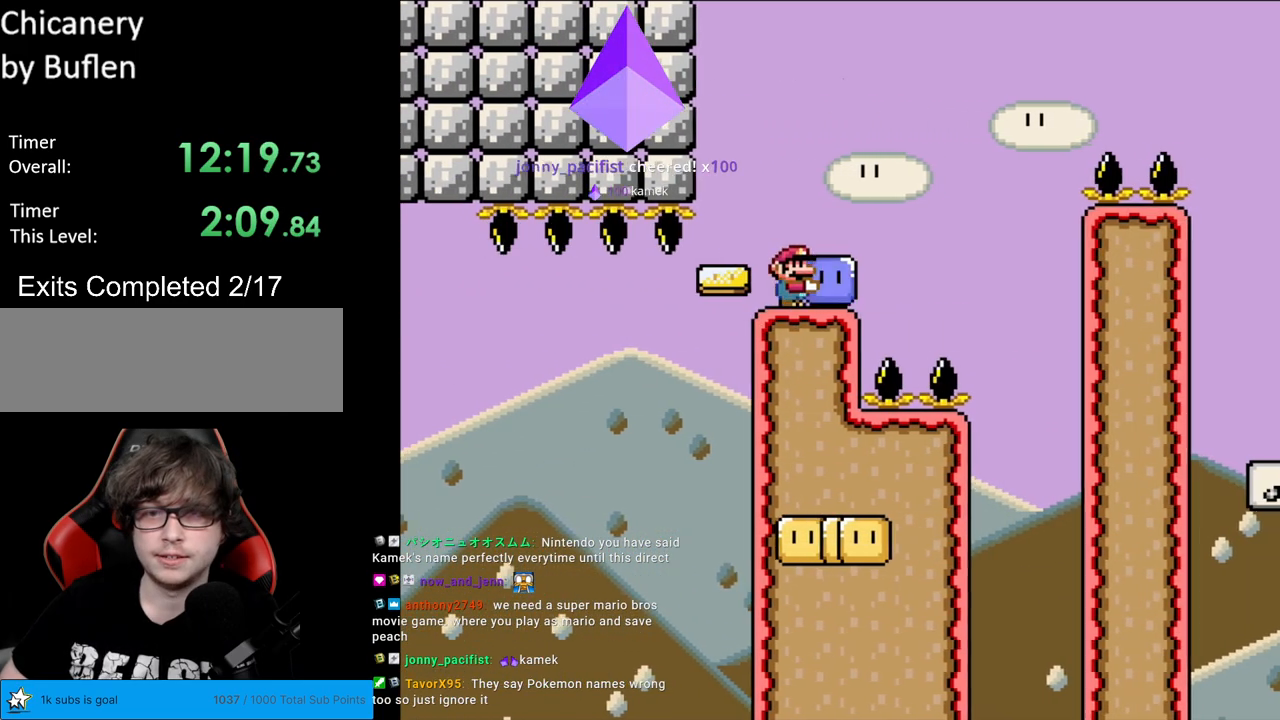
{"buttons": ["B", "Y", "DPAD_RIGHT"], "events": [[183, "B", "down"]]}
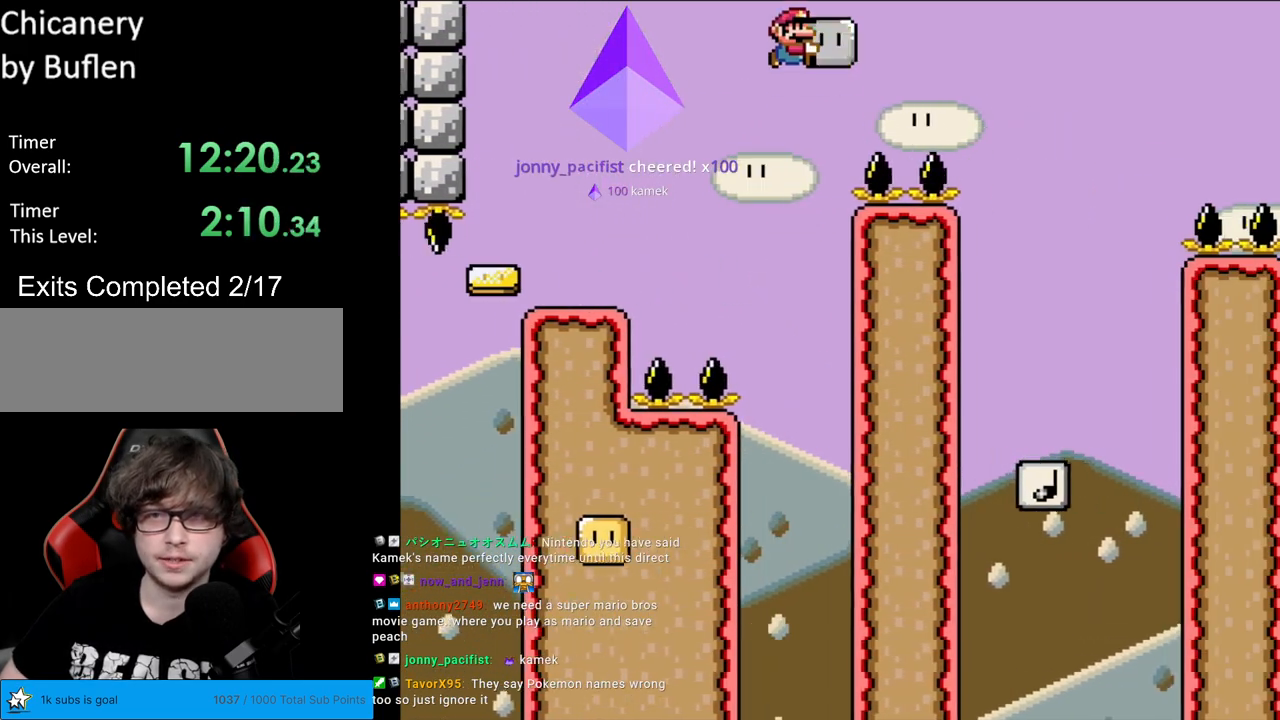
{"buttons": ["Y", "DPAD_RIGHT"], "events": [[433, "B", "up"]]}
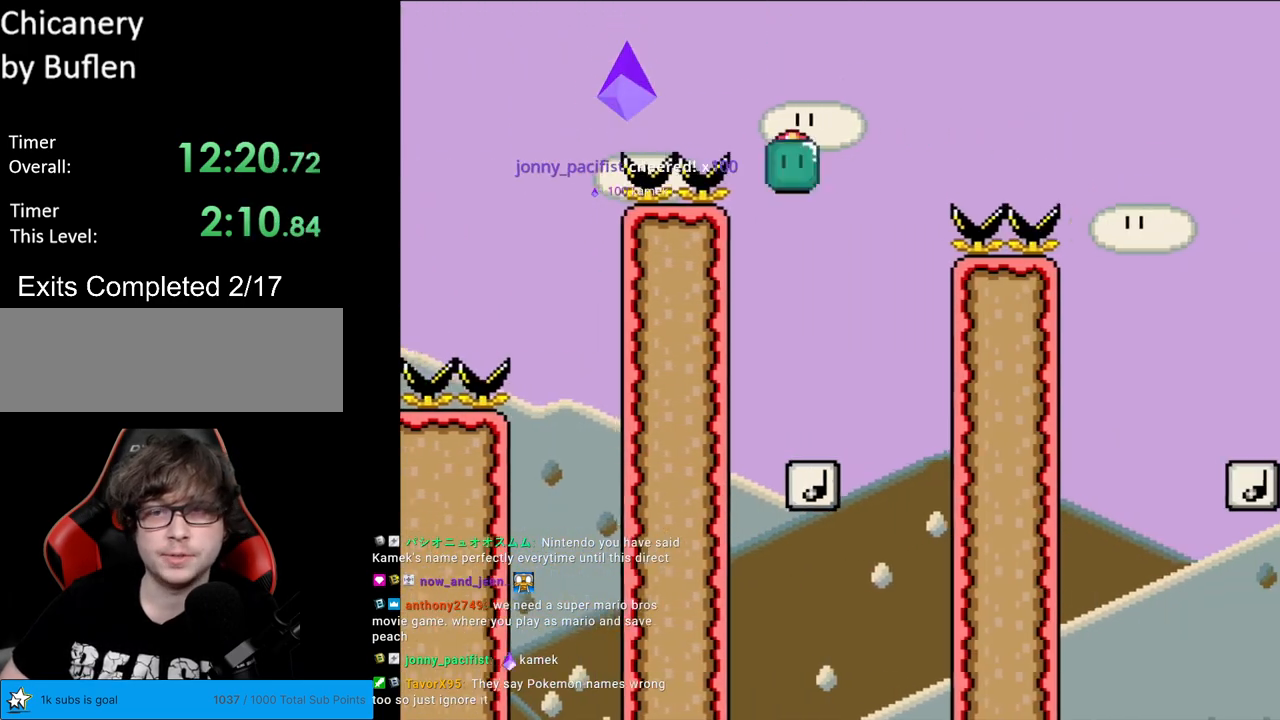
{"buttons": ["B", "Y", "DPAD_RIGHT"], "events": [[33, "DPAD_LEFT", "down"], [33, "DPAD_RIGHT", "up"], [250, "DPAD_LEFT", "up"], [317, "B", "down"], [317, "DPAD_RIGHT", "down"]]}
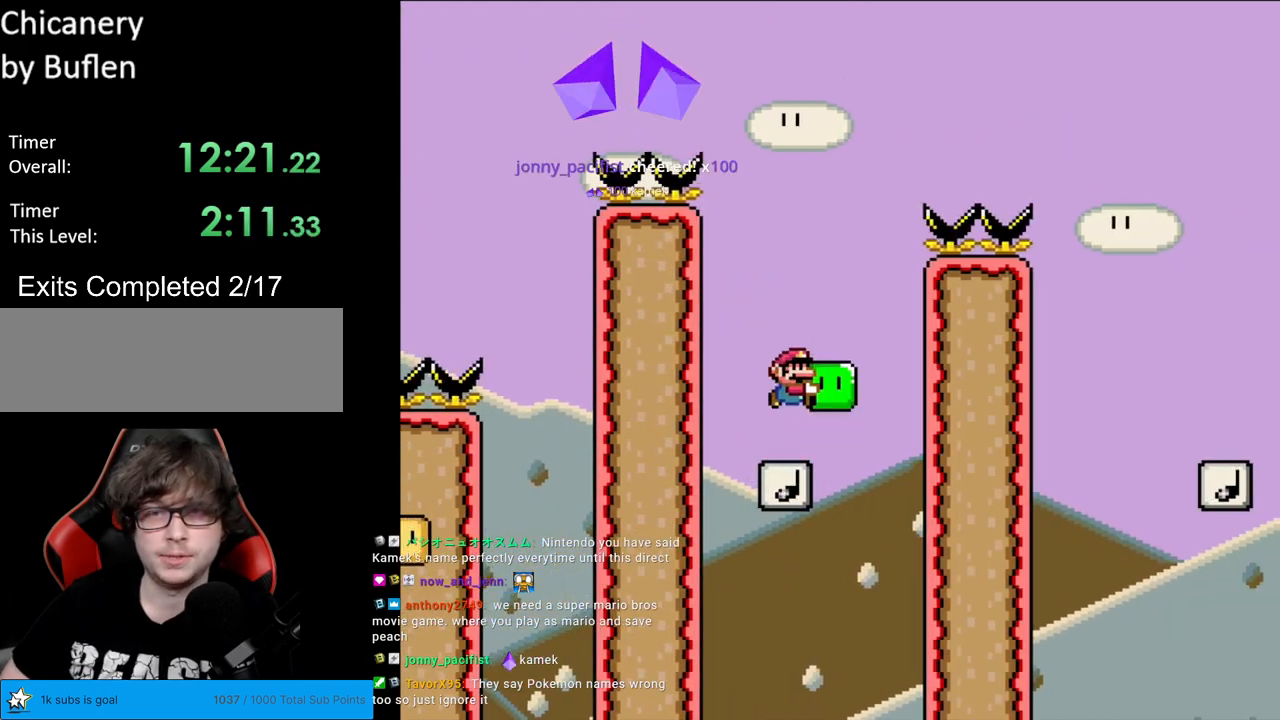
{"buttons": ["B", "Y", "DPAD_RIGHT"], "events": []}
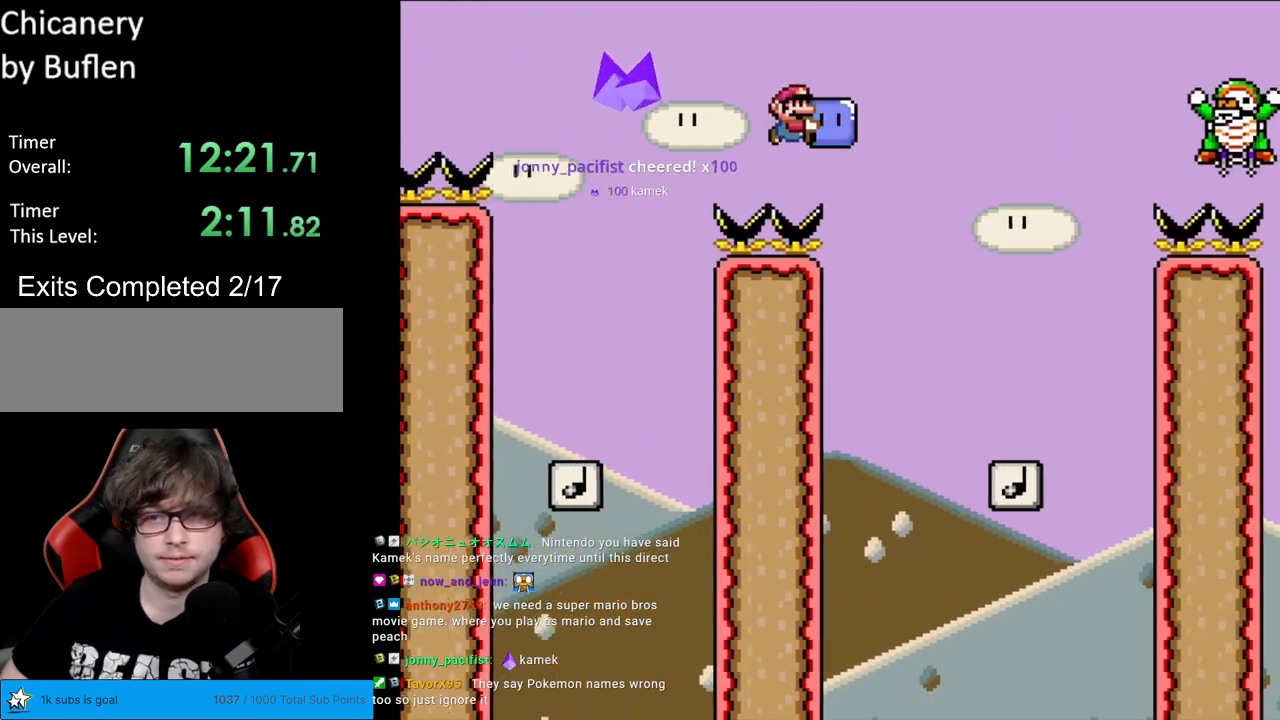
{"buttons": ["B", "Y", "DPAD_LEFT"], "events": [[150, "B", "up"], [400, "DPAD_LEFT", "down"], [400, "DPAD_RIGHT", "up"], [483, "B", "down"]]}
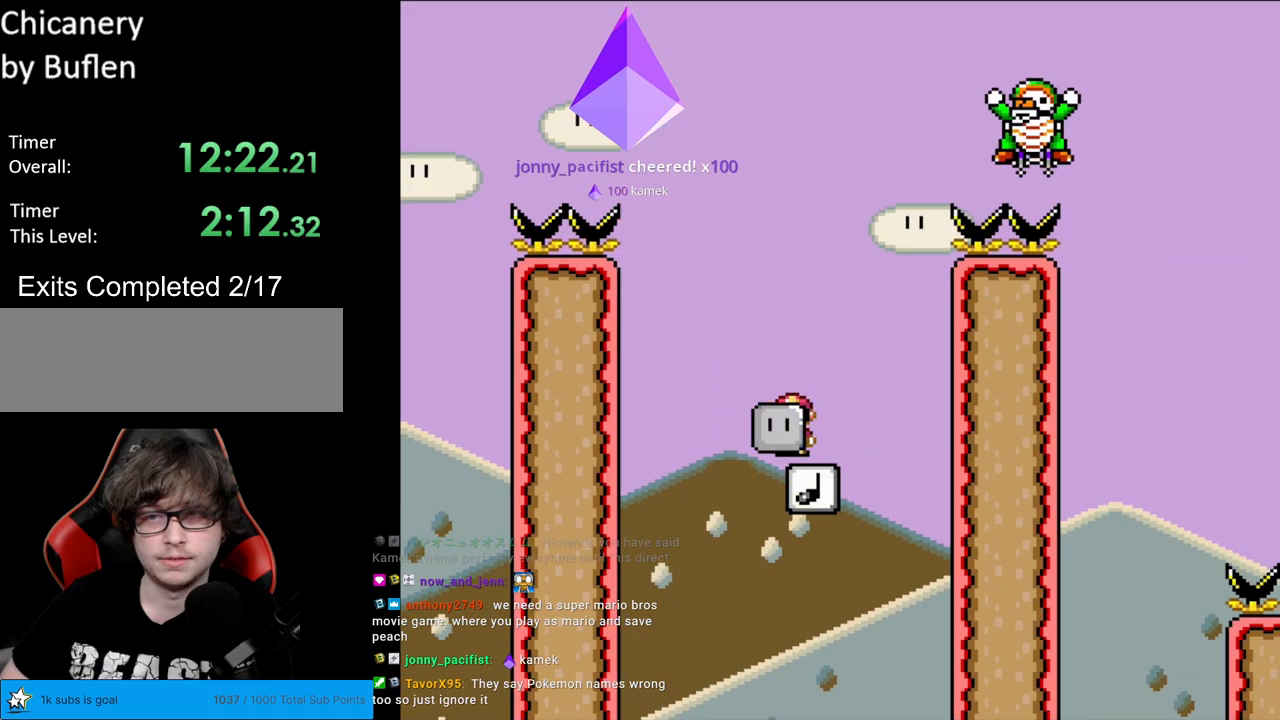
{"buttons": ["B", "Y", "DPAD_RIGHT"], "events": [[33, "DPAD_LEFT", "up"], [50, "DPAD_RIGHT", "down"]]}
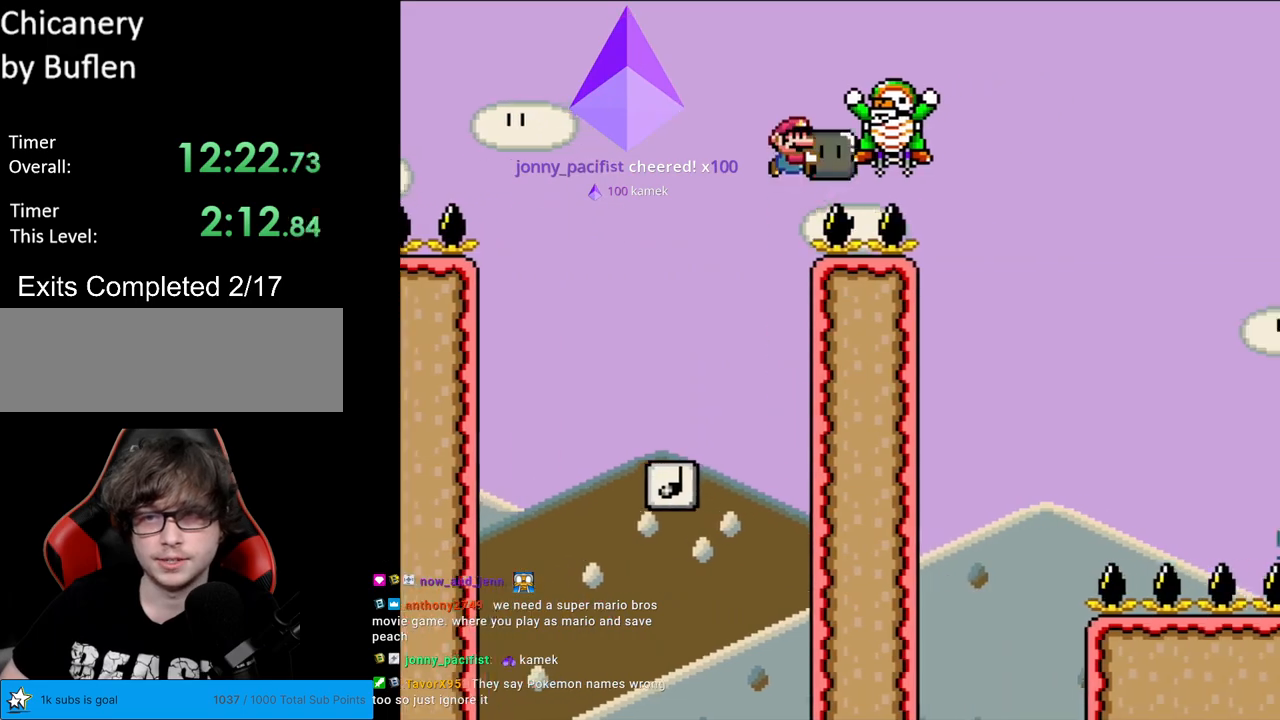
{"buttons": ["Y", "DPAD_RIGHT"], "events": [[483, "B", "up"]]}
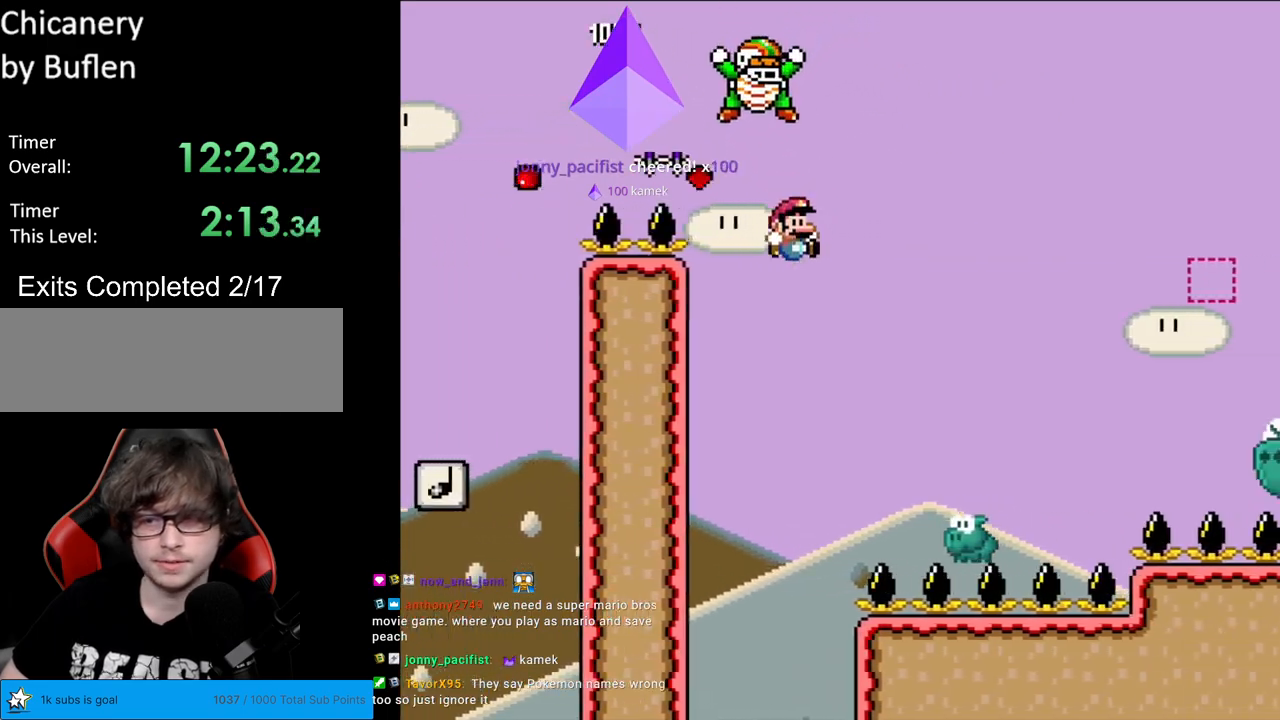
{"buttons": ["B", "Y", "DPAD_RIGHT"], "events": [[200, "B", "down"]]}
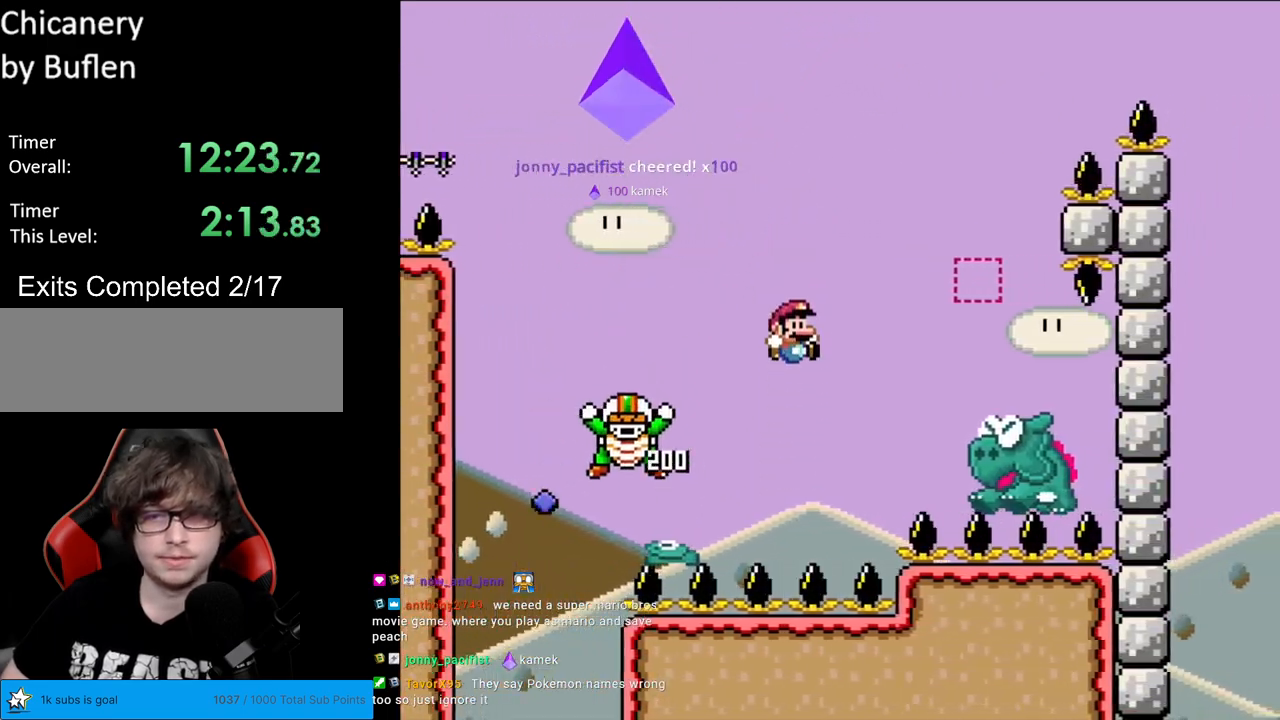
{"buttons": ["B", "Y"], "events": [[50, "B", "up"], [300, "B", "down"], [333, "DPAD_RIGHT", "up"], [350, "DPAD_UP", "down"], [367, "DPAD_LEFT", "down"], [367, "DPAD_UP", "up"], [467, "DPAD_LEFT", "up"]]}
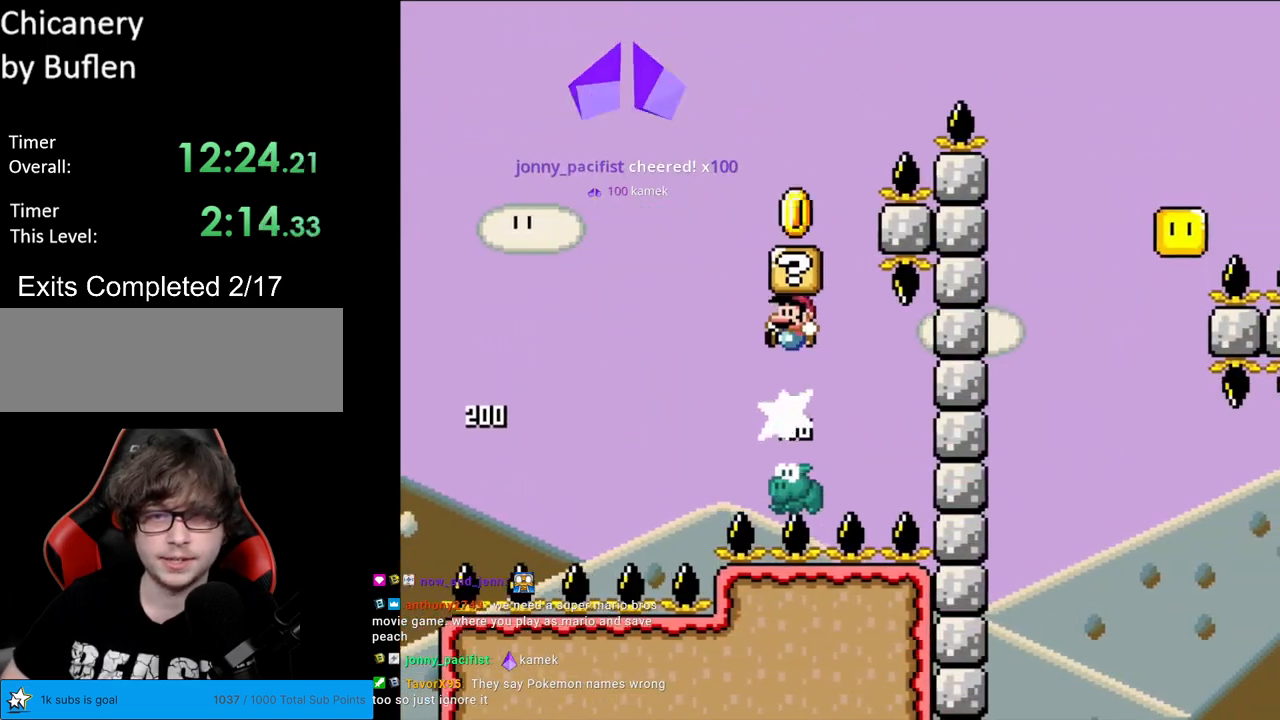
{"buttons": ["B", "Y", "DPAD_RIGHT"], "events": [[167, "DPAD_LEFT", "down"], [483, "DPAD_LEFT", "up"], [500, "DPAD_RIGHT", "down"]]}
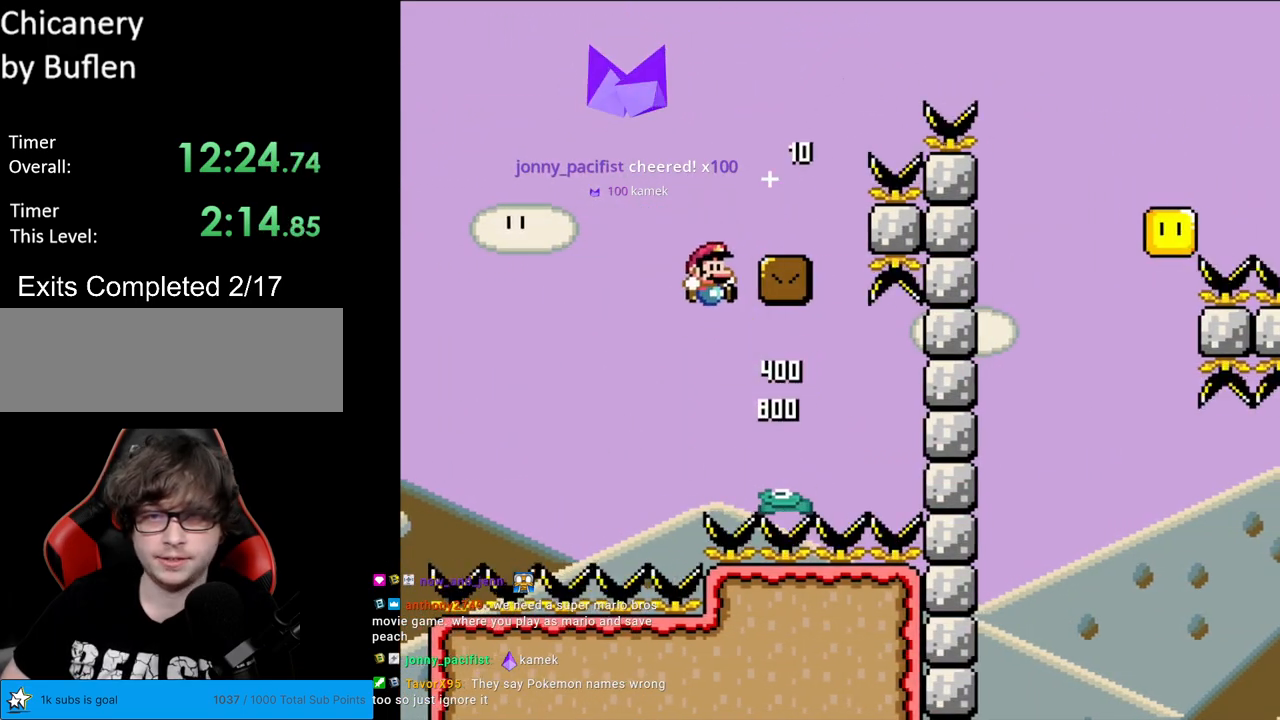
{"buttons": ["B", "Y", "DPAD_RIGHT"], "events": [[217, "B", "up"], [467, "B", "down"]]}
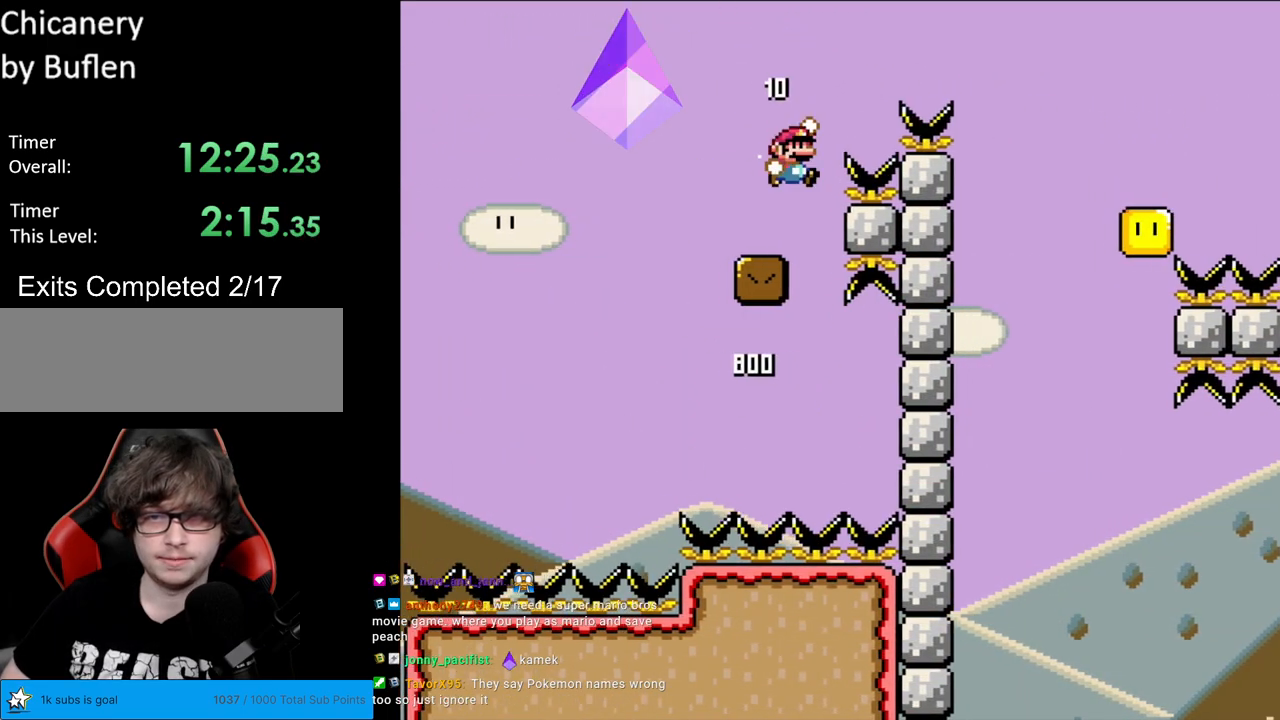
{"buttons": ["Y"], "events": [[267, "B", "up"], [500, "DPAD_RIGHT", "up"]]}
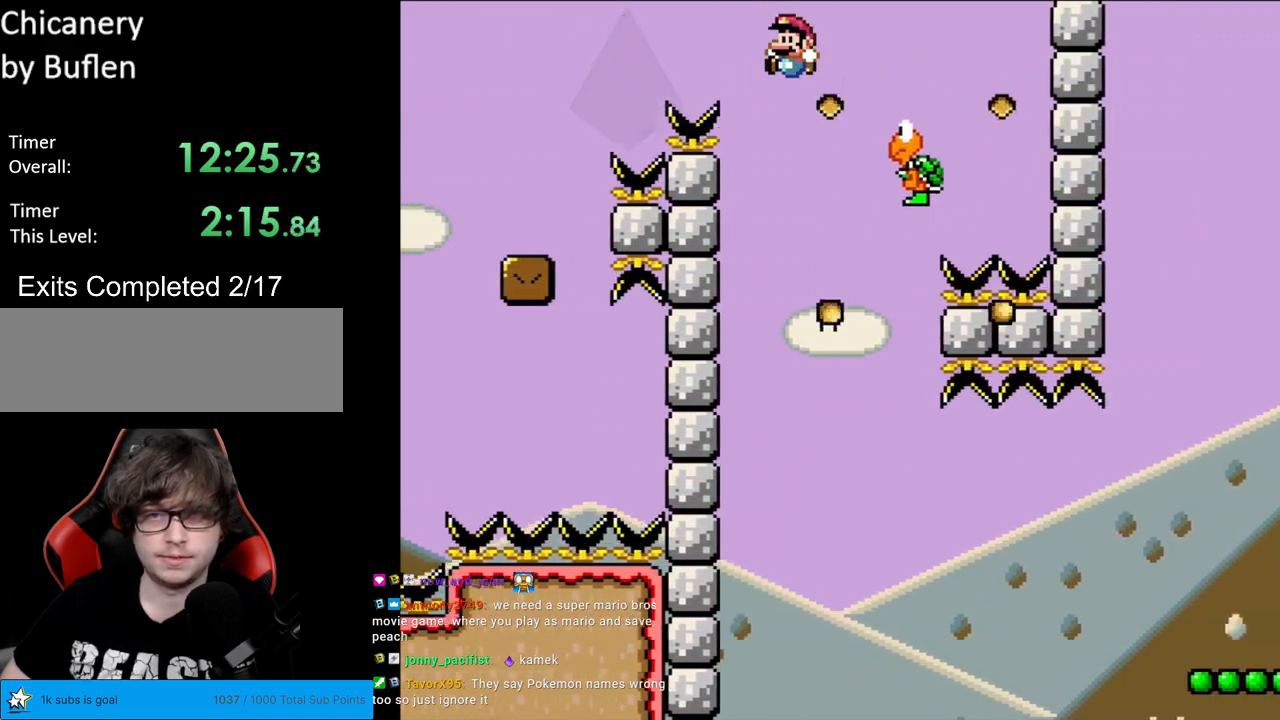
{"buttons": ["Y"], "events": [[17, "DPAD_LEFT", "down"], [200, "DPAD_LEFT", "up"], [317, "DPAD_RIGHT", "down"], [467, "DPAD_RIGHT", "up"]]}
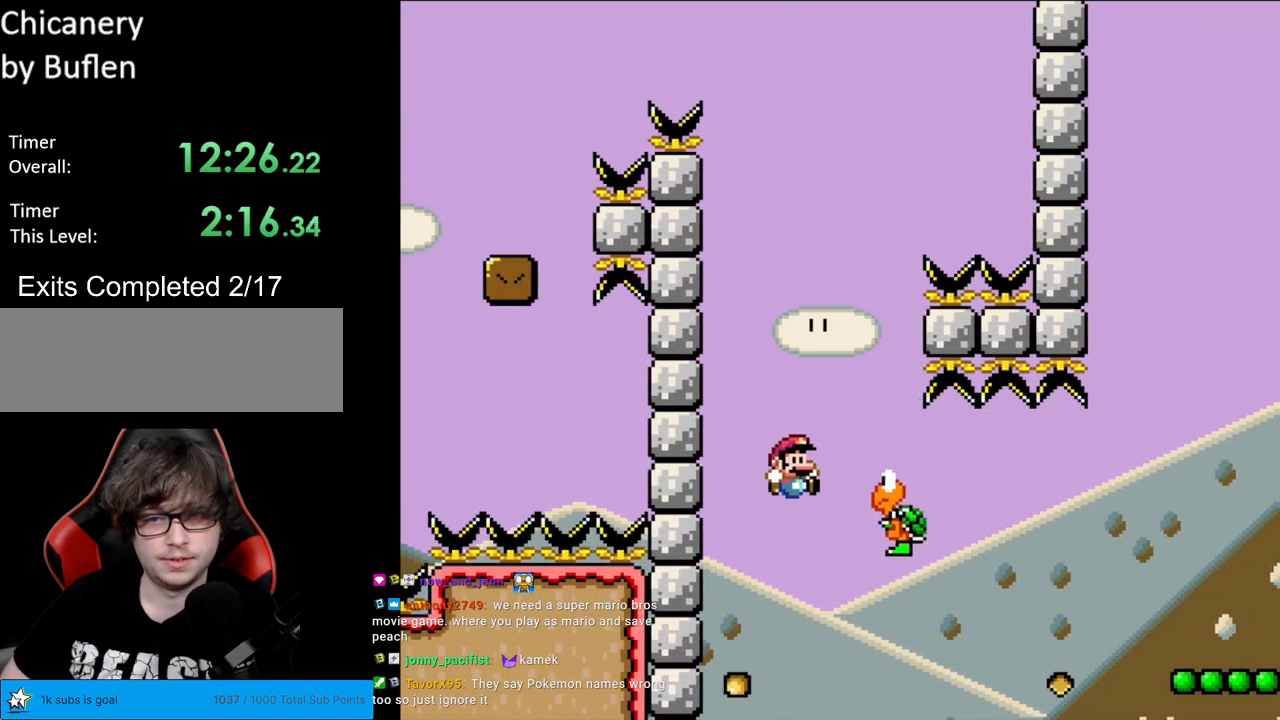
{"buttons": ["B", "Y", "DPAD_RIGHT"], "events": [[83, "DPAD_RIGHT", "down"], [150, "B", "down"], [383, "B", "up"], [500, "B", "down"]]}
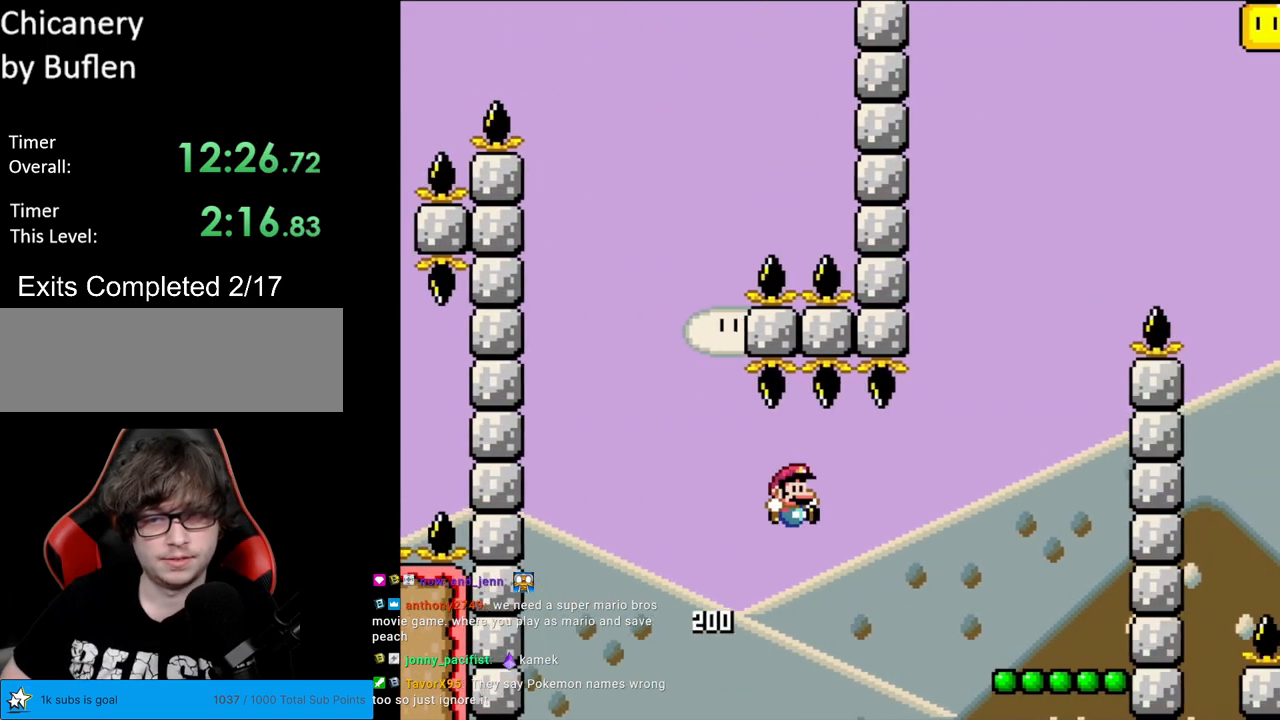
{"buttons": ["Y", "DPAD_LEFT"], "events": [[417, "B", "up"], [450, "DPAD_RIGHT", "up"], [483, "DPAD_LEFT", "down"]]}
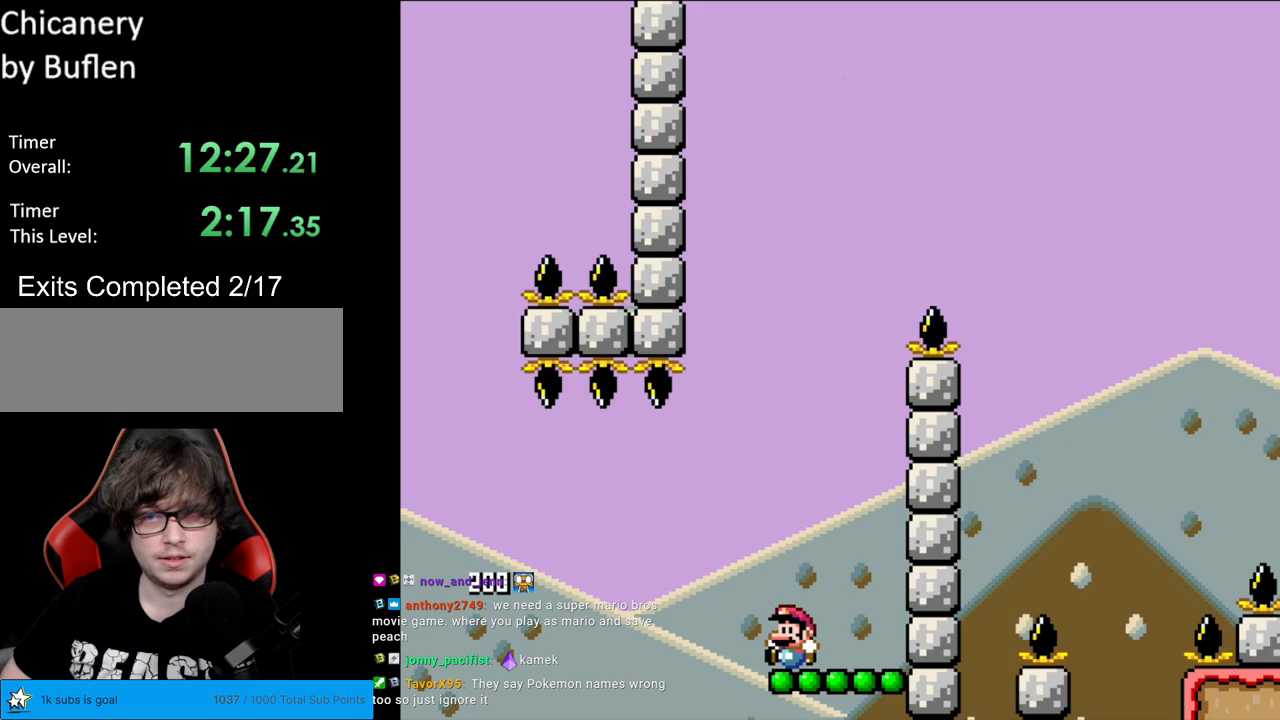
{"buttons": ["B", "Y", "DPAD_RIGHT"], "events": [[83, "B", "down"], [83, "DPAD_LEFT", "up"], [383, "DPAD_RIGHT", "down"]]}
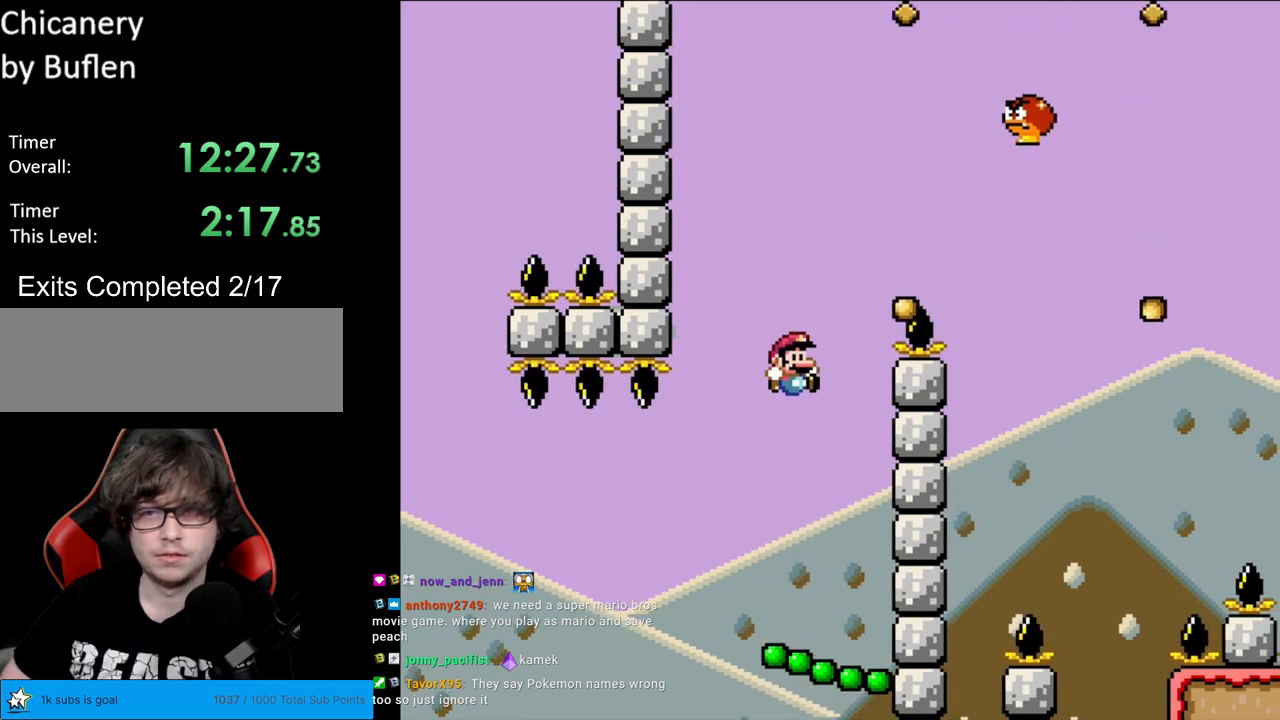
{"buttons": ["Y", "DPAD_RIGHT"], "events": [[317, "B", "up"]]}
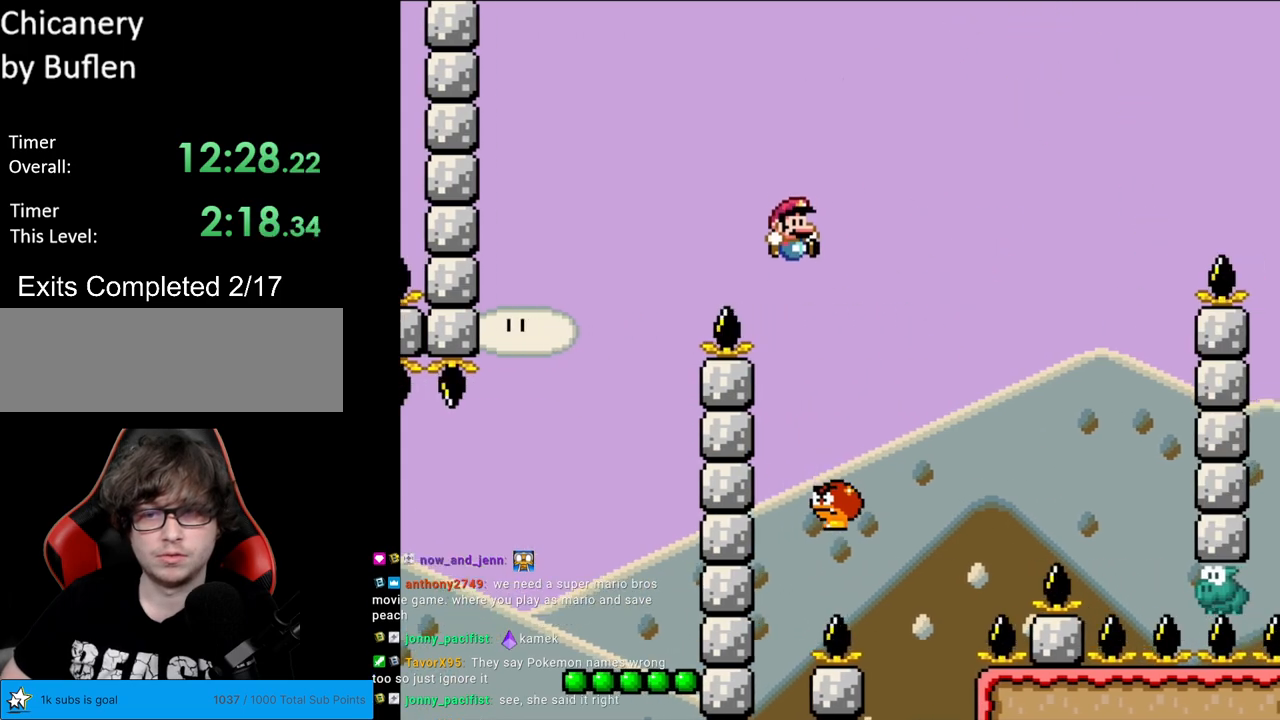
{"buttons": ["B", "Y", "DPAD_RIGHT"], "events": [[67, "DPAD_LEFT", "down"], [67, "DPAD_RIGHT", "up"], [217, "B", "down"], [250, "DPAD_LEFT", "up"], [283, "DPAD_RIGHT", "down"]]}
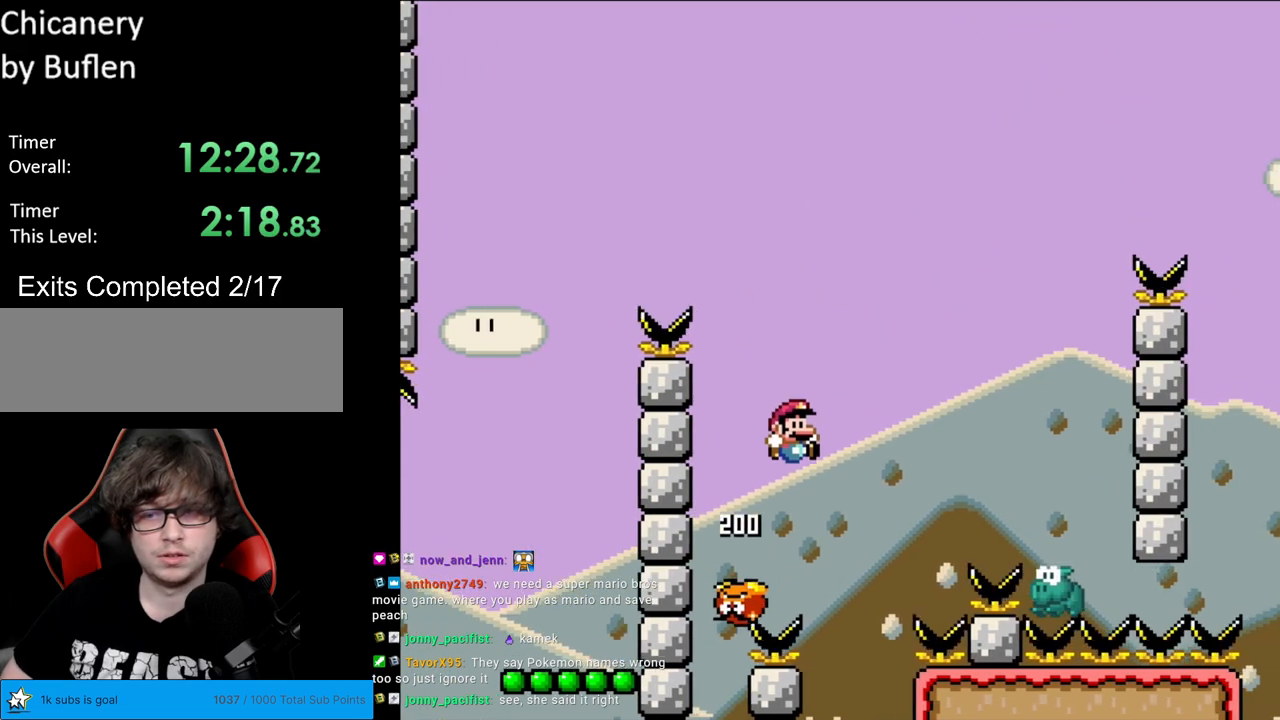
{"buttons": ["Y", "DPAD_LEFT"], "events": [[433, "DPAD_RIGHT", "up"], [450, "B", "up"], [450, "DPAD_LEFT", "down"]]}
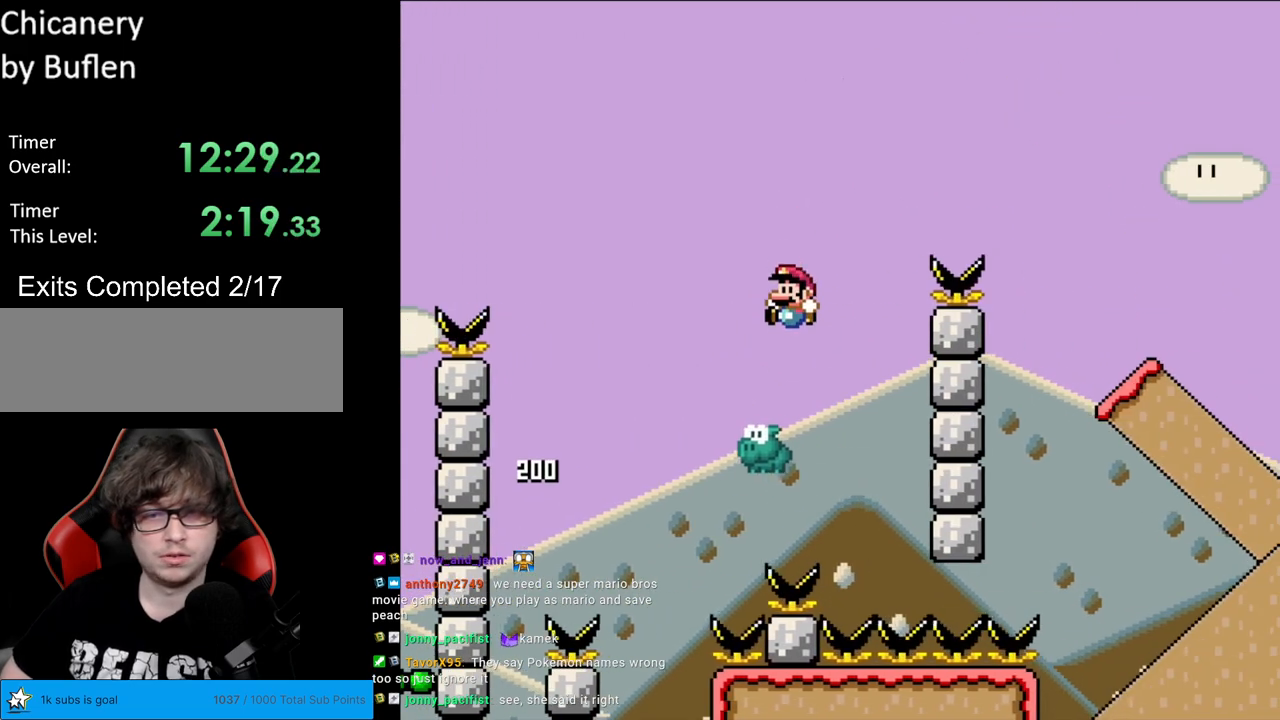
{"buttons": ["B", "Y", "DPAD_RIGHT"], "events": [[133, "B", "down"], [250, "DPAD_LEFT", "up"], [267, "DPAD_RIGHT", "down"]]}
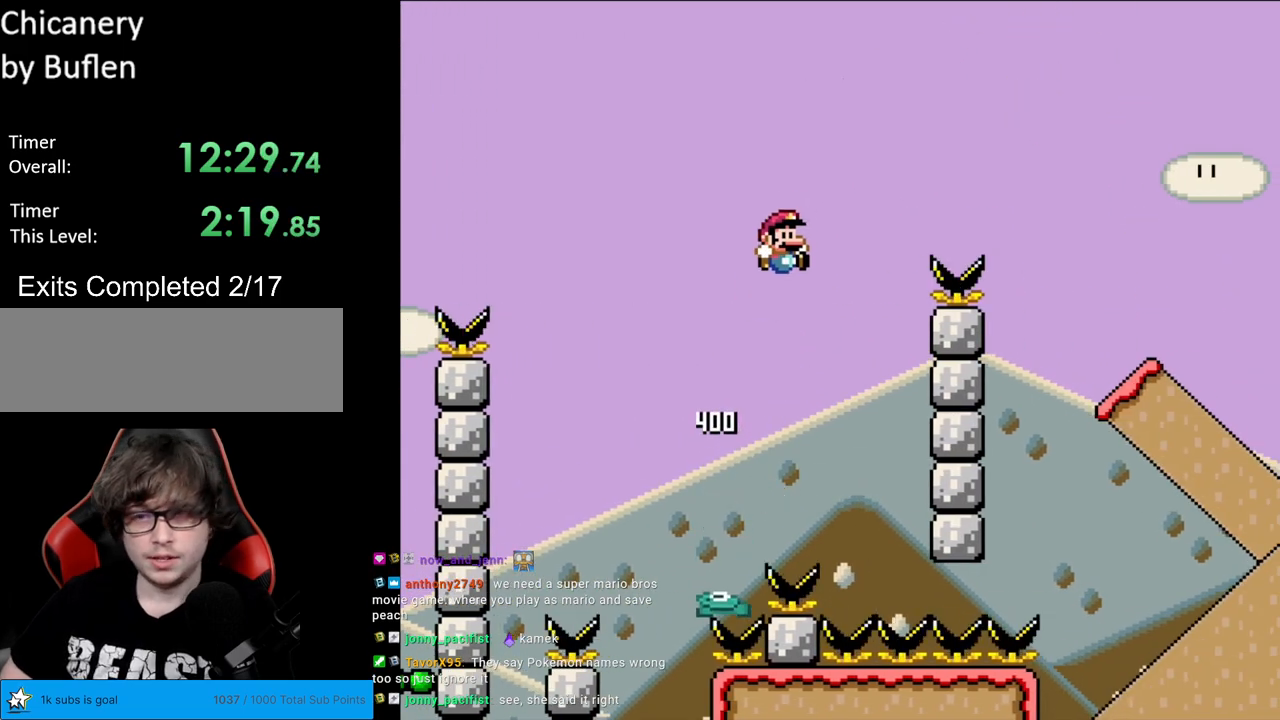
{"buttons": [], "events": [[433, "DPAD_RIGHT", "up"], [467, "B", "up"], [467, "Y", "up"]]}
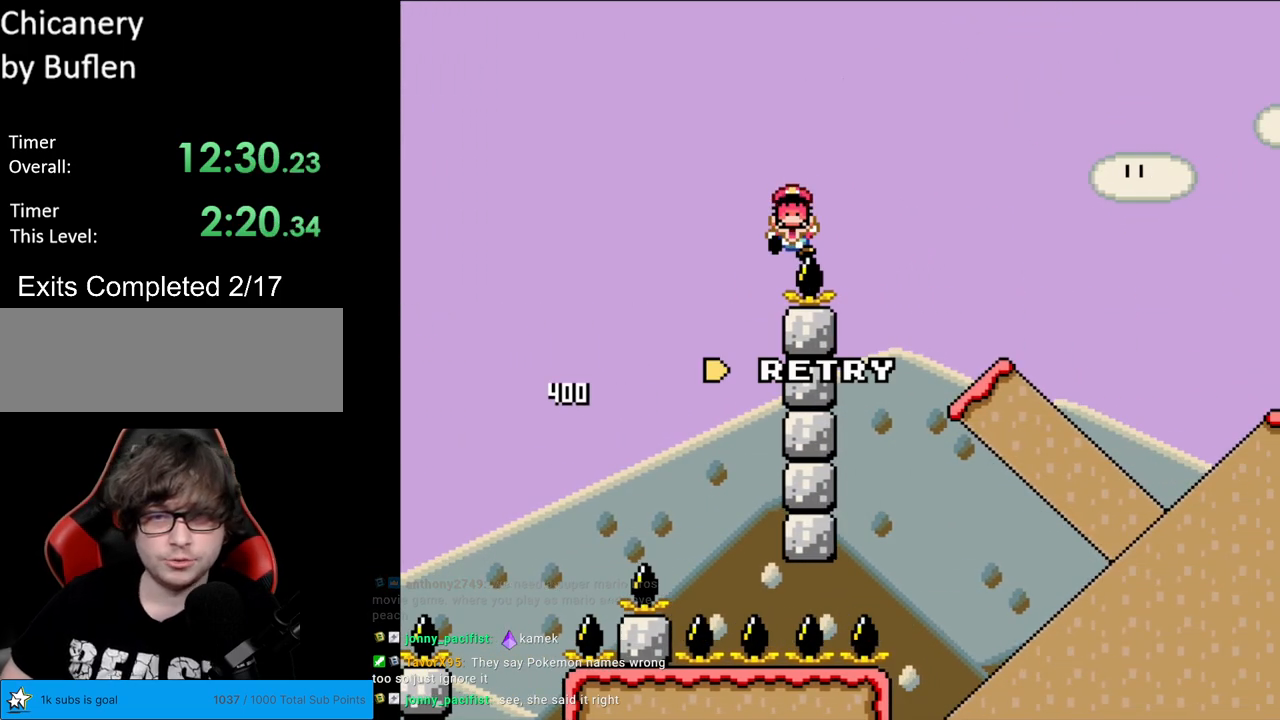
{"buttons": ["A"], "events": [[100, "A", "down"], [233, "A", "up"], [317, "A", "down"], [467, "A", "up"], [500, "A", "down"]]}
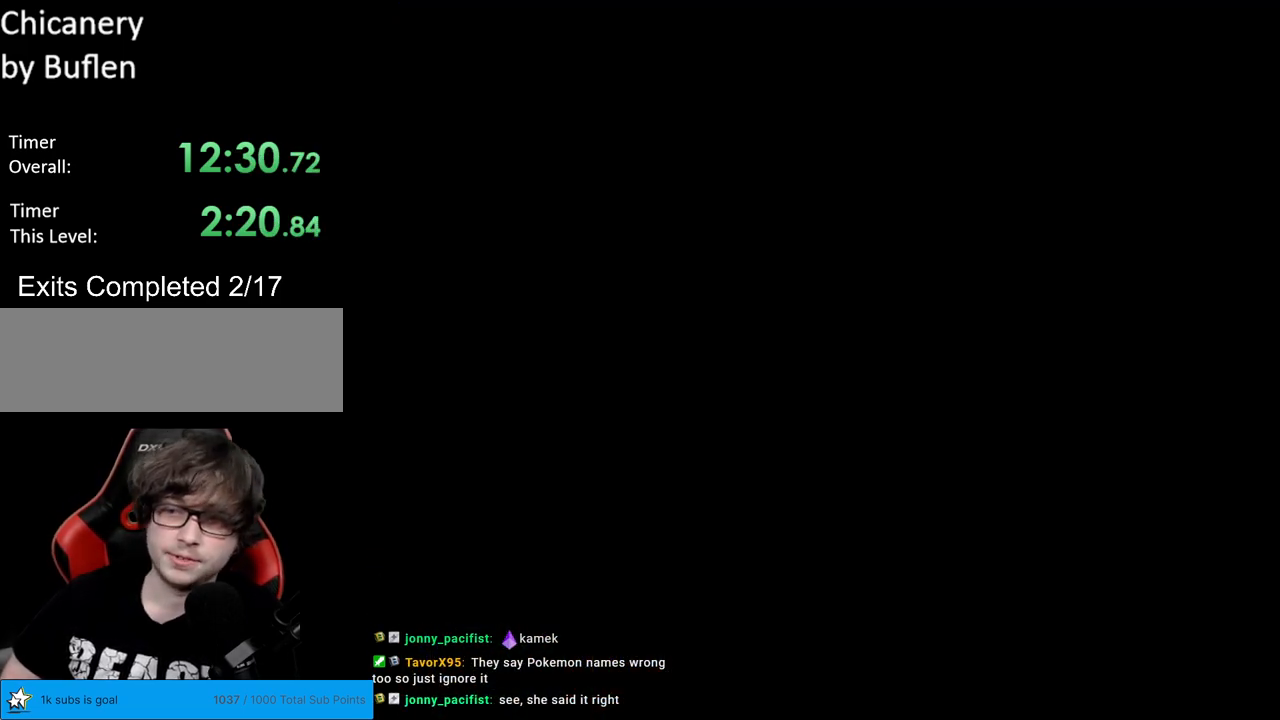
{"buttons": [], "events": [[117, "A", "up"], [250, "A", "down"], [350, "A", "up"]]}
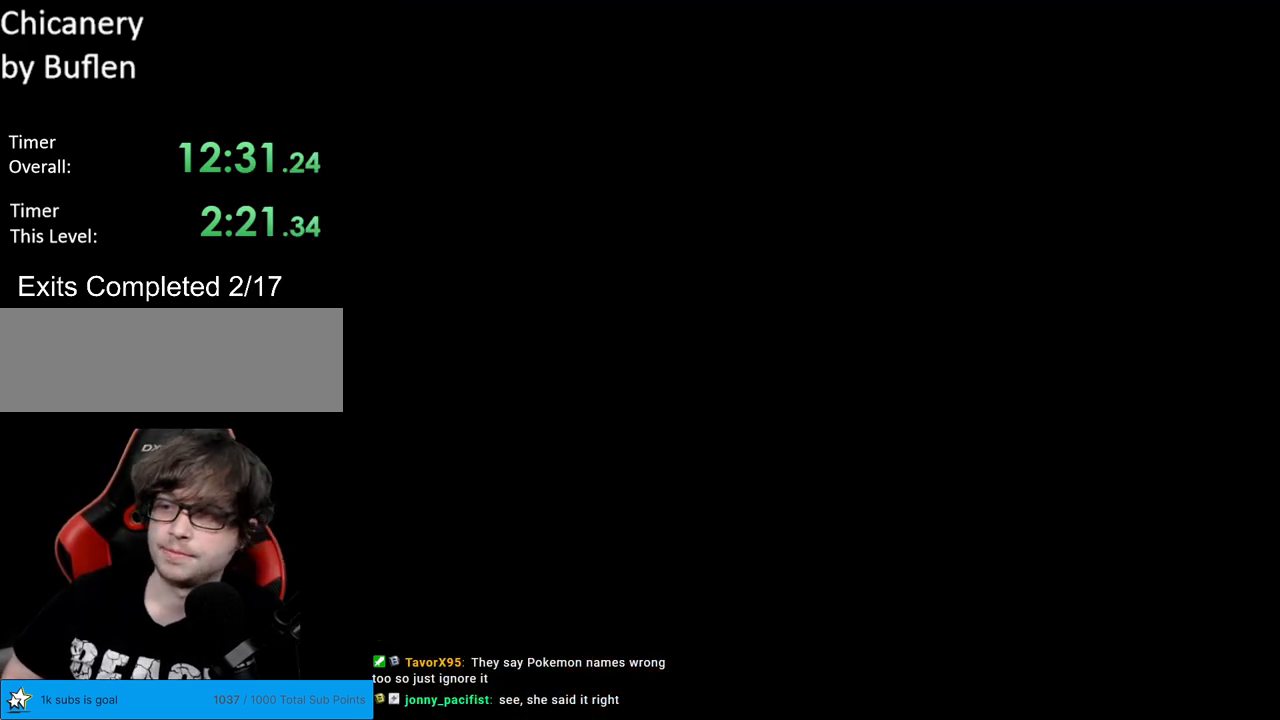
{"buttons": ["B", "Y"], "events": [[200, "B", "down"], [217, "Y", "down"]]}
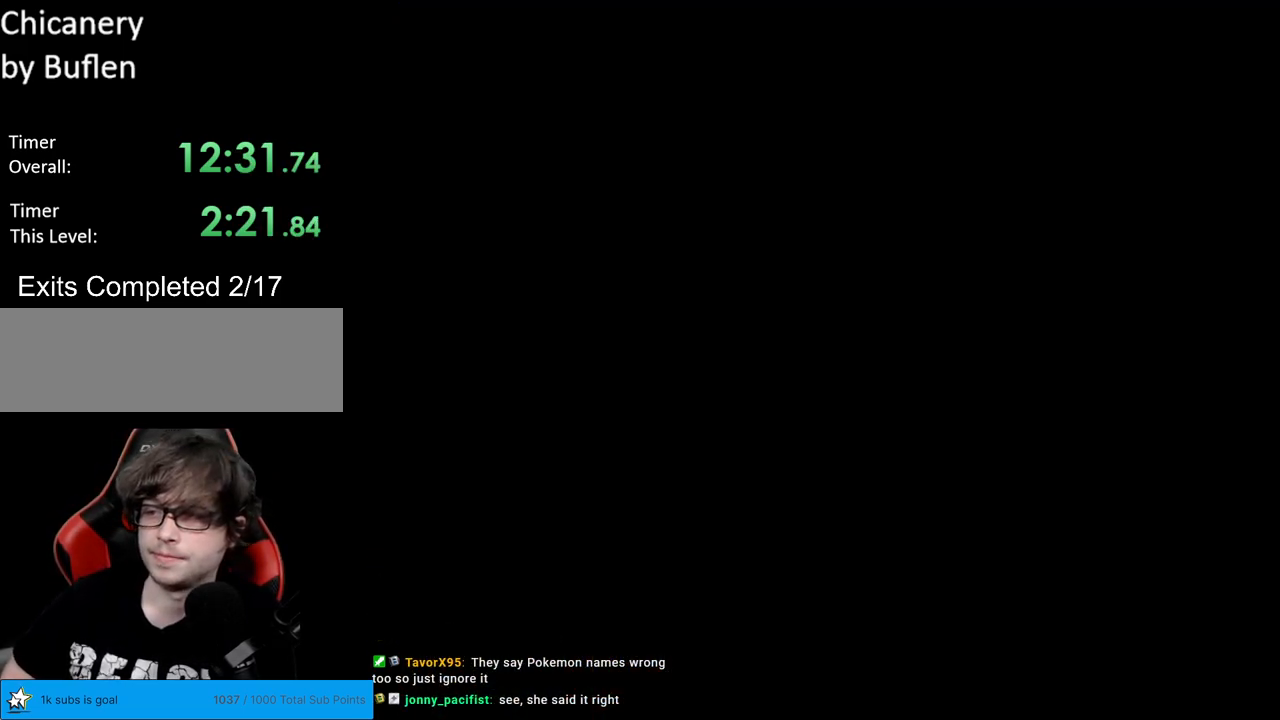
{"buttons": ["Y", "DPAD_RIGHT"], "events": [[150, "DPAD_RIGHT", "down"], [283, "B", "up"]]}